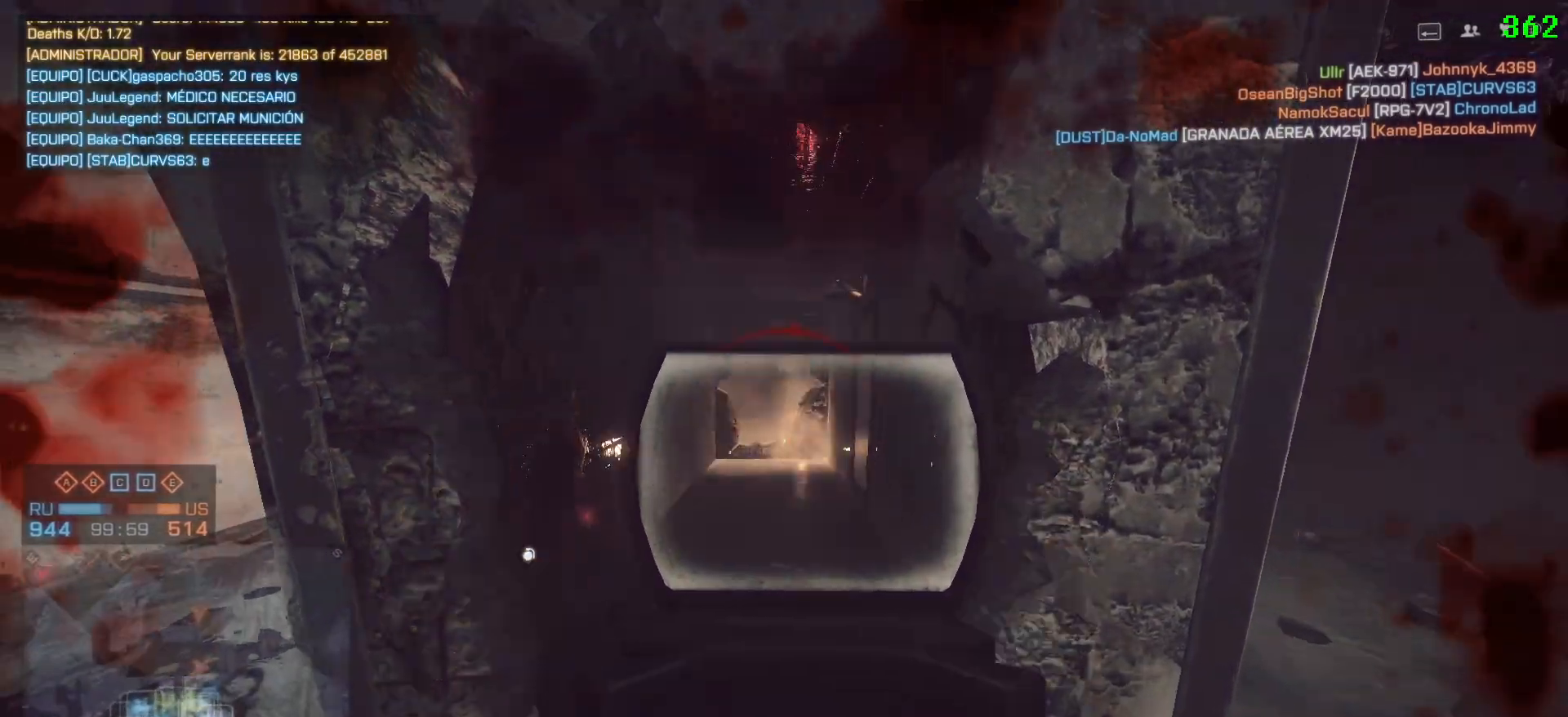
Gameplay with keyboard and mouse; each line is a JSON object with the keys and mouse buttons held at the frame after it. "events" lists presses ("down") and releases ("up") of "1", "2", "3", "4", "5", "a", "alt", "c", "caps_lock", "ctrl", "d", "e", "f", "g", "q", "r", "s", "shift", "space", "t", "tab", "v", "w", "x", "z" and "mouse_wheel" between this image and that frame as [ms after this image, input, new state], when the widget could be followed in between. "mouse_wheel" = the "wheel" button of the "mouse" list. No other keys are recorded. "wheel" means that the mouse wheel is clicked or scrolled. Not read: mouse_move.
{"keys": ["shift", "w"], "mouse": [], "events": [[83, "w", "down"], [133, "a", "down"], [133, "shift", "down"], [233, "a", "up"], [233, "d", "up"], [283, "space", "down"], [467, "space", "up"]]}
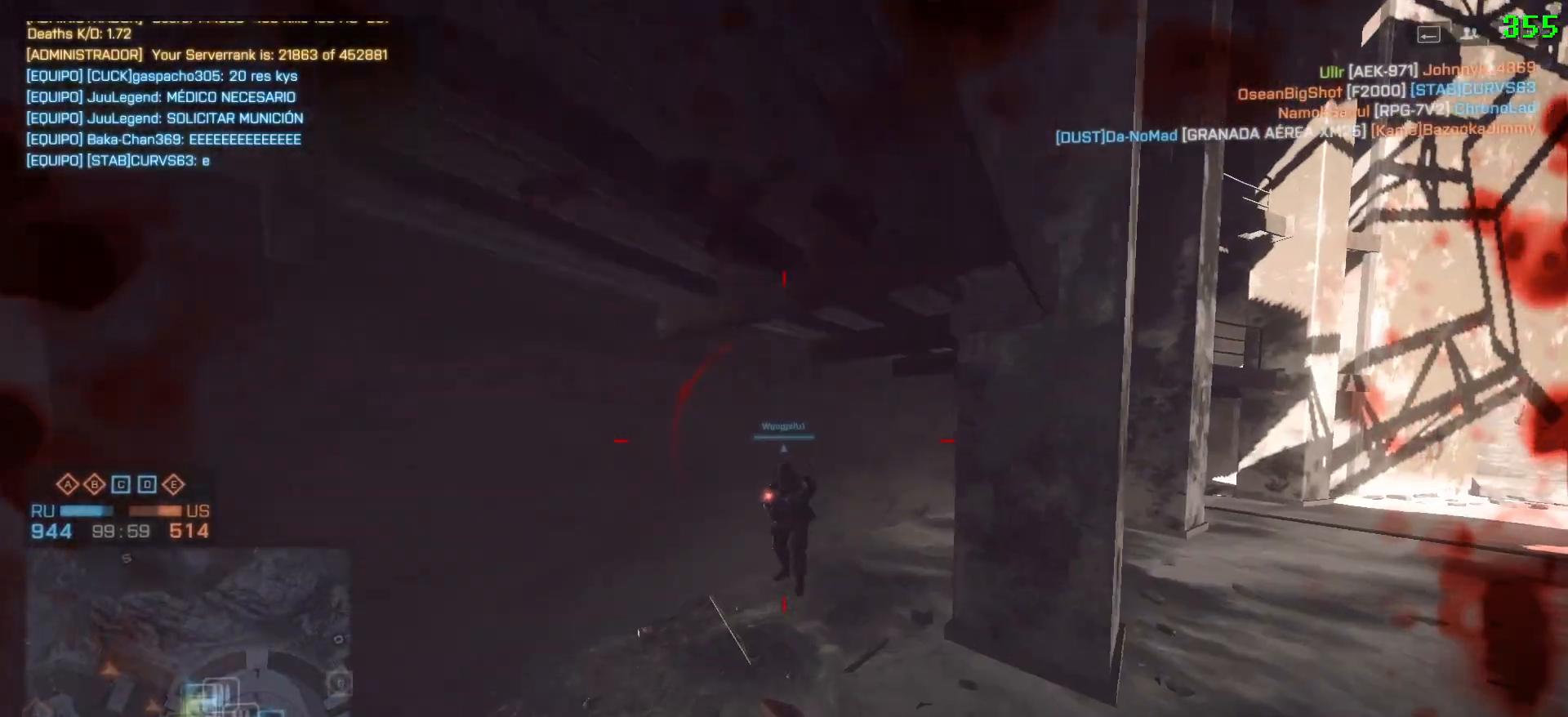
{"keys": ["shift", "w"], "mouse": [], "events": [[183, "3", "down"], [300, "3", "up"]]}
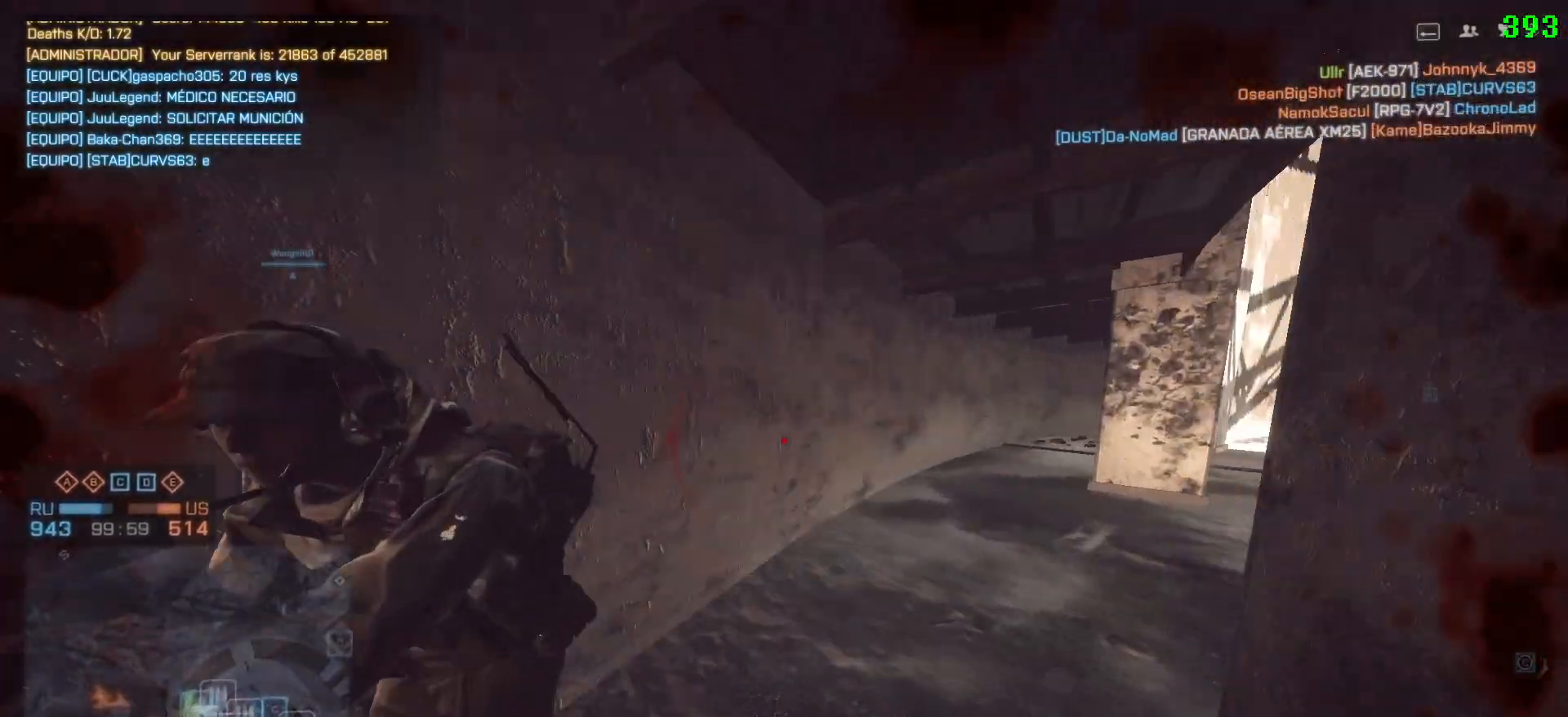
{"keys": ["ctrl", "shift", "w"], "mouse": [], "events": [[17, "d", "down"], [167, "d", "up"], [217, "space", "down"], [350, "ctrl", "down"], [400, "space", "up"]]}
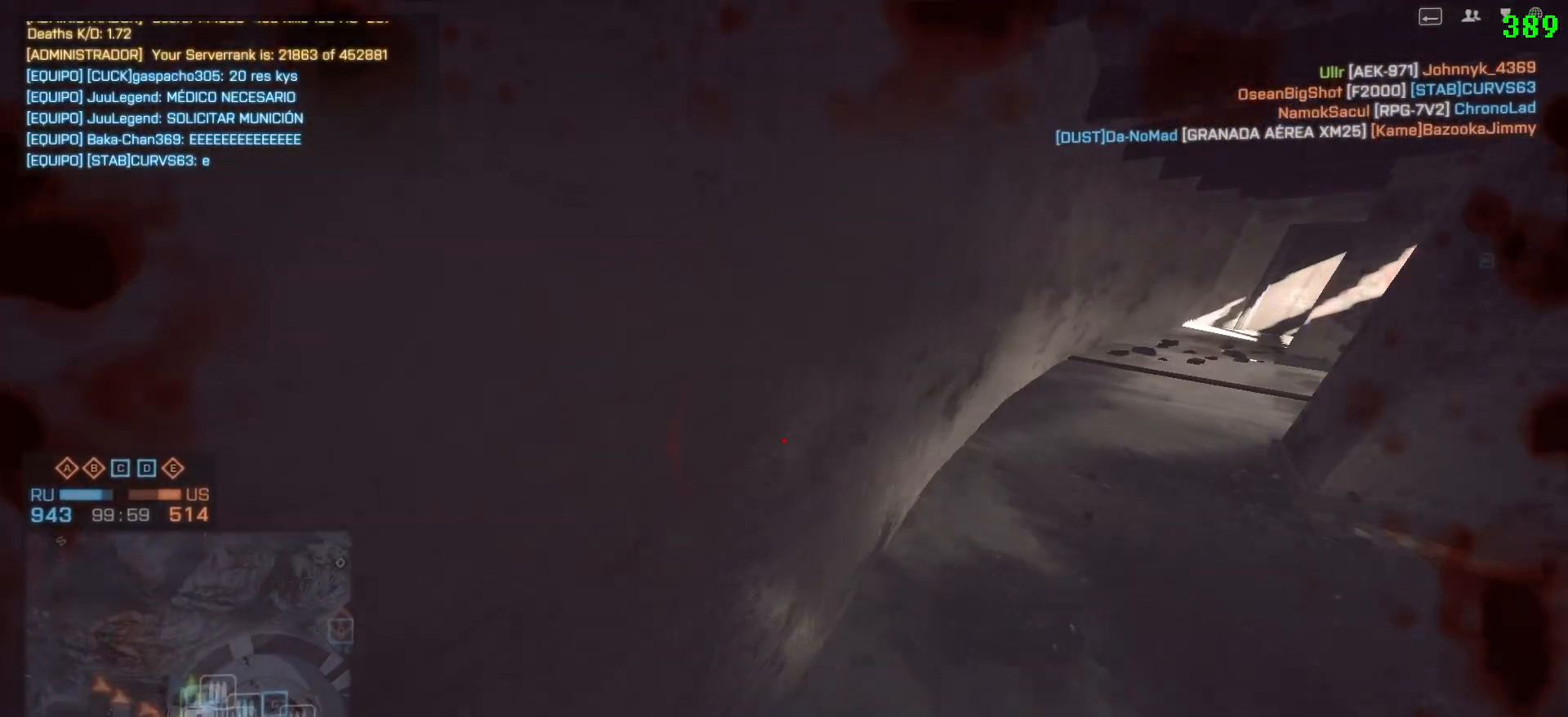
{"keys": ["shift", "w"], "mouse": [], "events": [[33, "ctrl", "up"]]}
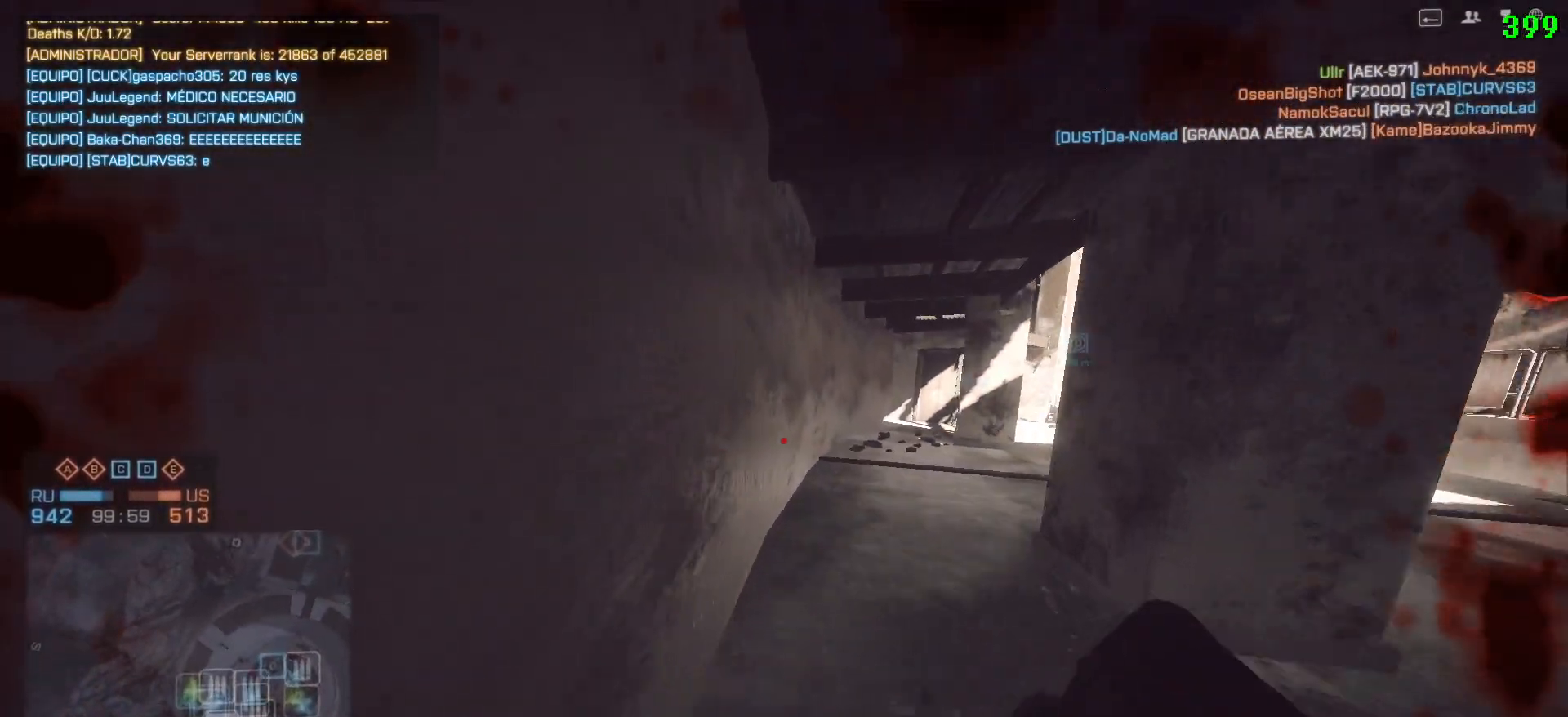
{"keys": ["shift", "w"], "mouse": [], "events": [[333, "r", "down"], [433, "r", "up"]]}
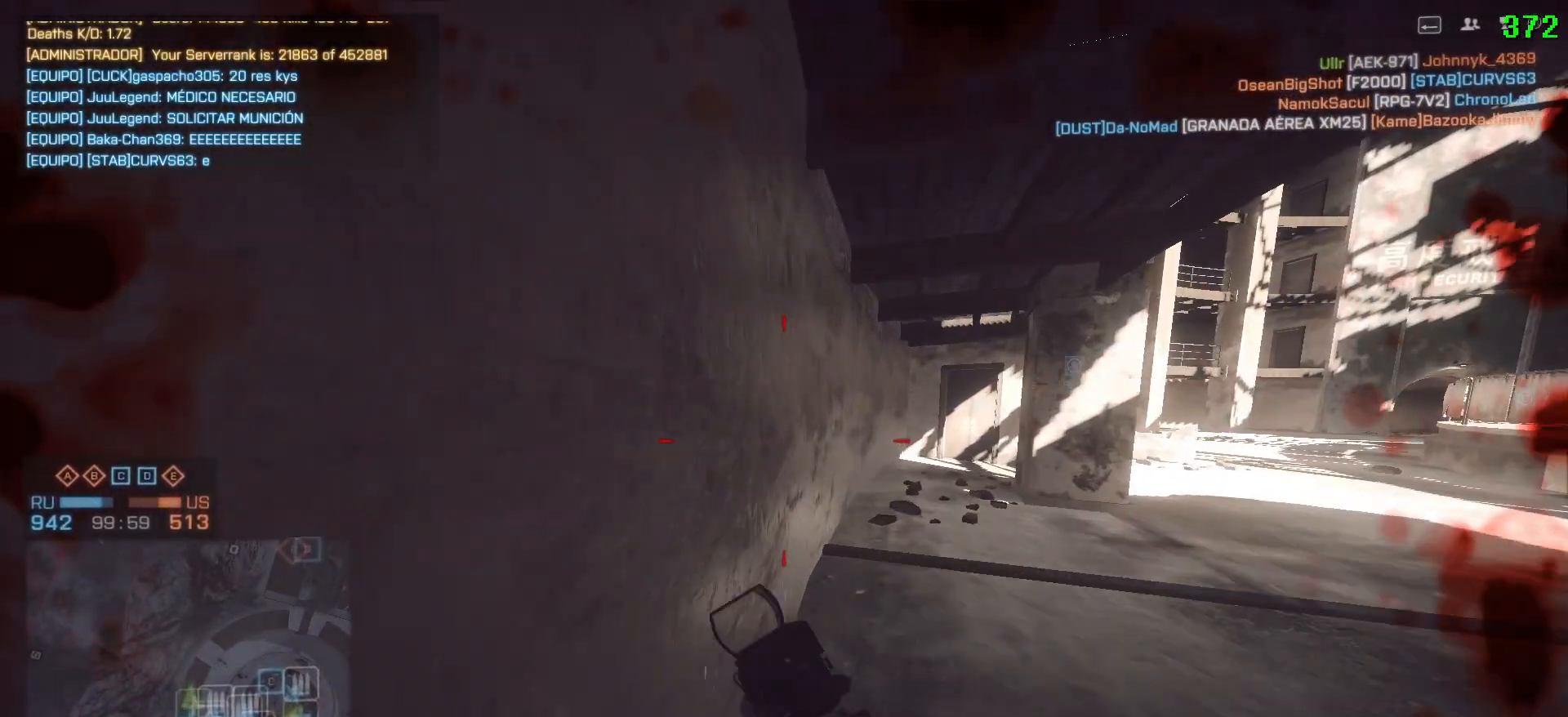
{"keys": ["shift", "tab", "w"], "mouse": [], "events": [[350, "r", "down"], [450, "tab", "down"], [483, "r", "up"]]}
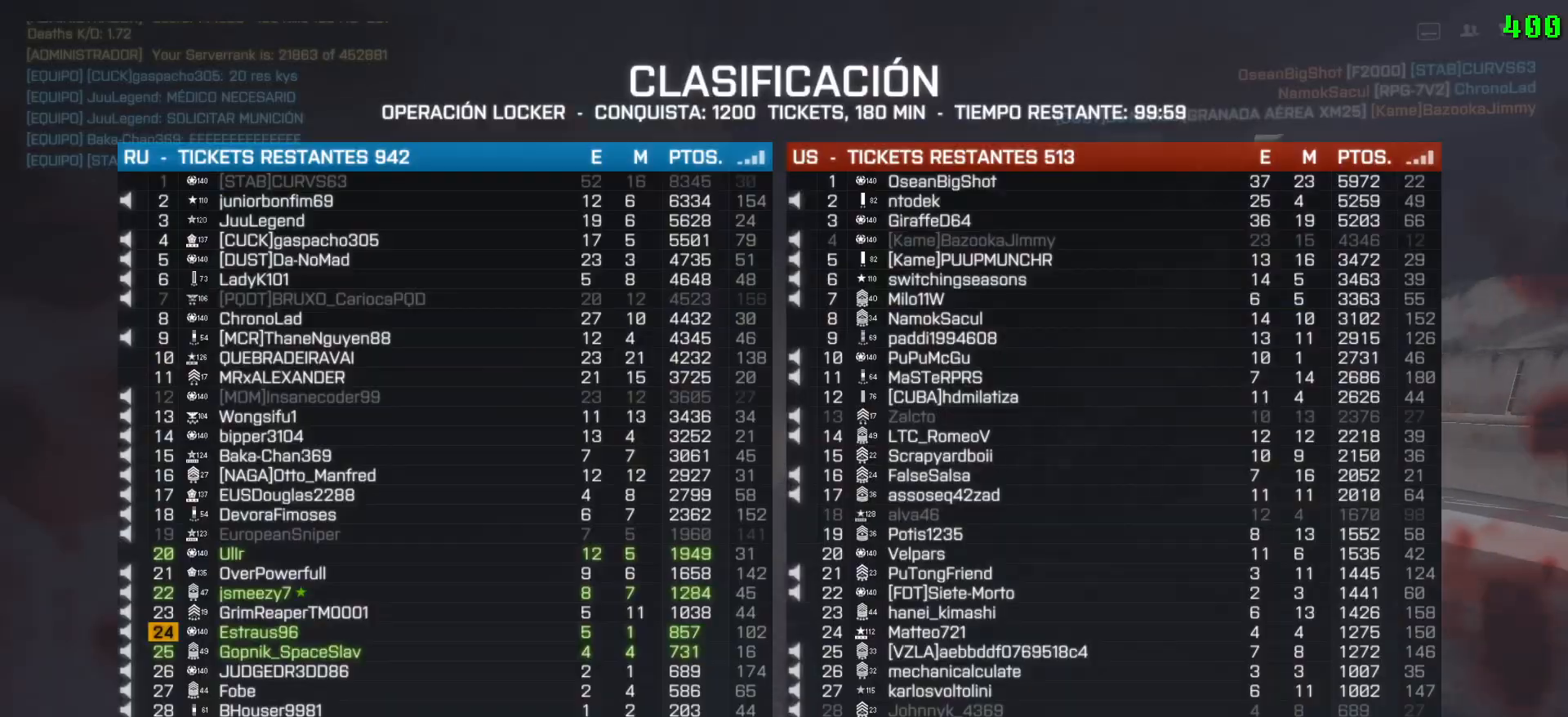
{"keys": ["a"], "mouse": [], "events": [[183, "space", "down"], [217, "tab", "up"], [317, "shift", "up"], [317, "space", "up"], [417, "w", "up"], [450, "a", "down"]]}
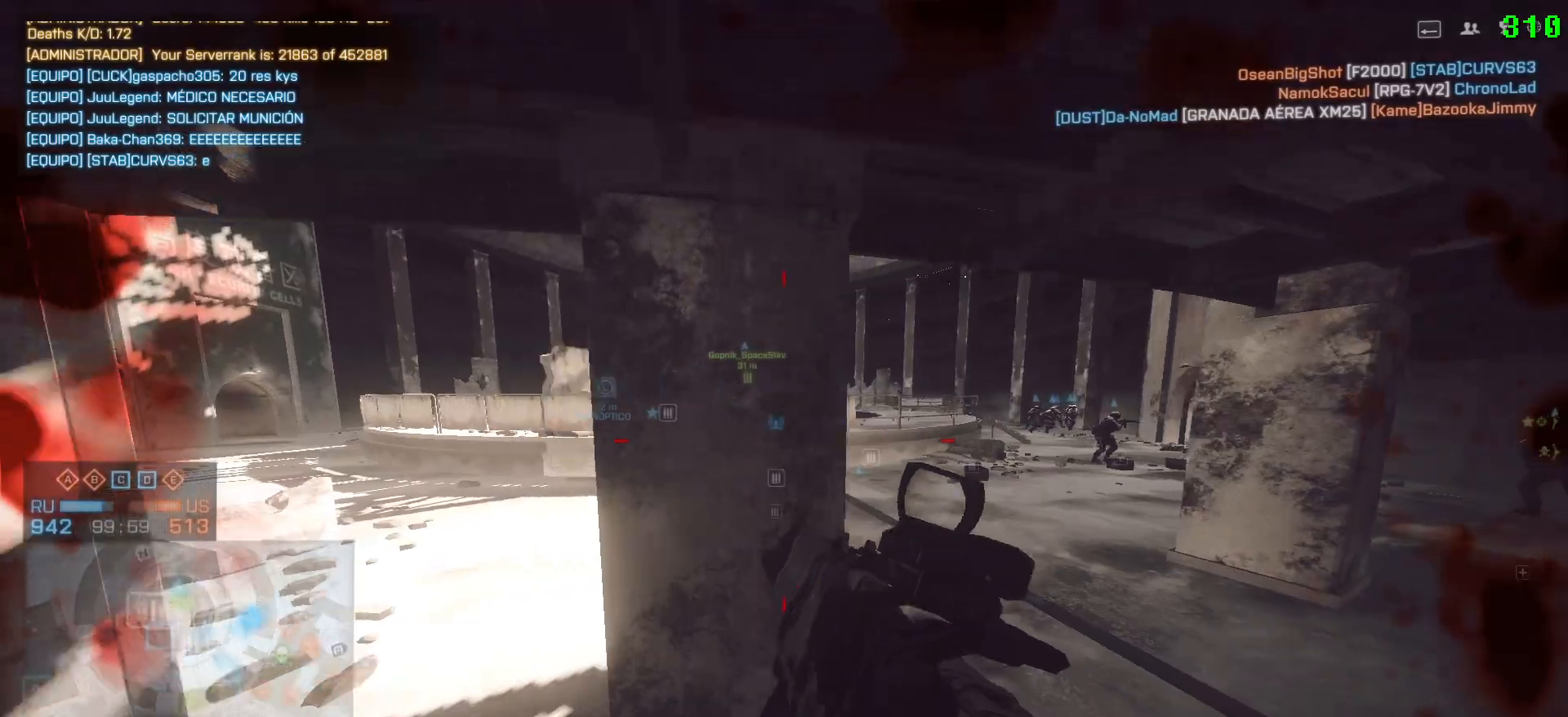
{"keys": ["q", "w"], "mouse": [], "events": [[100, "a", "up"], [150, "d", "down"], [233, "d", "up"], [283, "q", "down"], [433, "w", "down"]]}
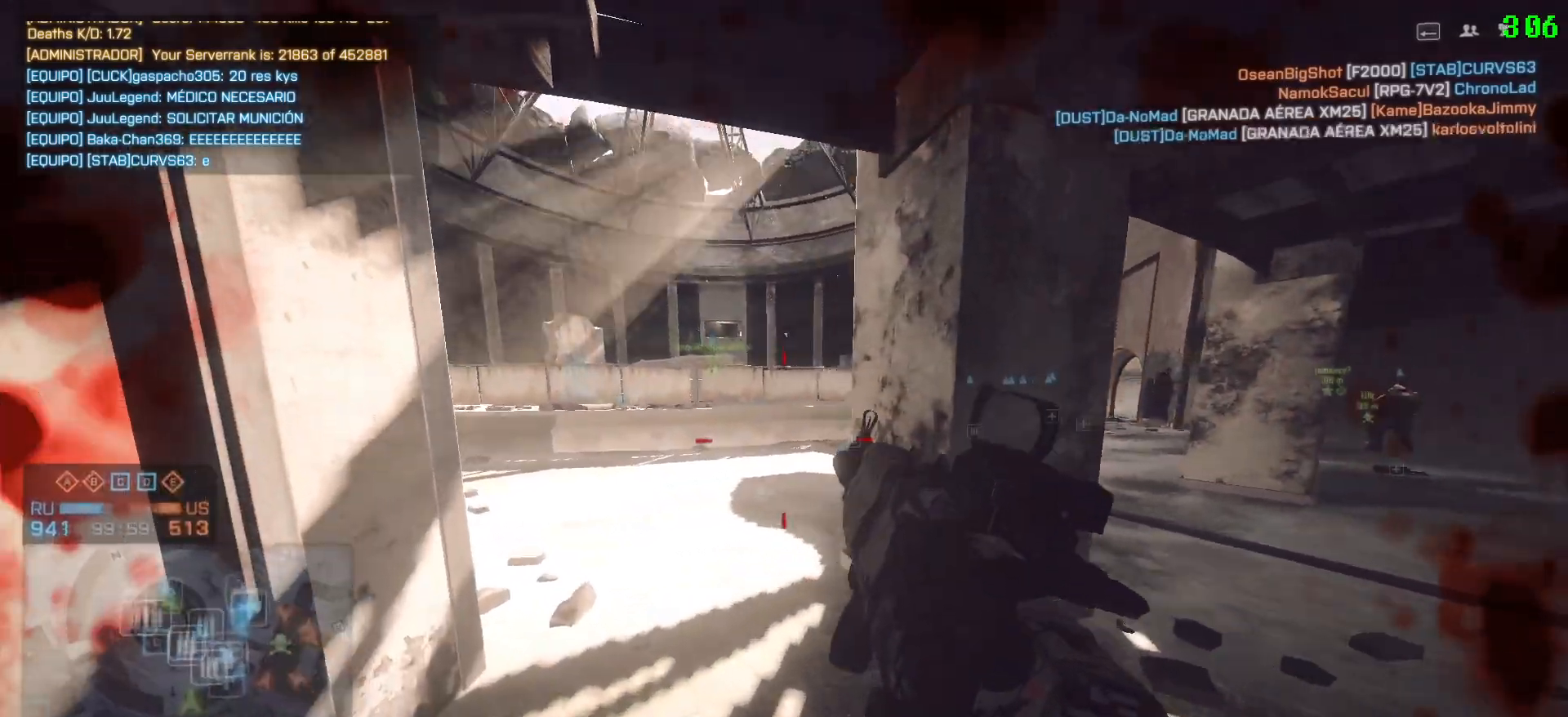
{"keys": ["shift", "w"], "mouse": [], "events": [[67, "shift", "down"], [250, "q", "up"]]}
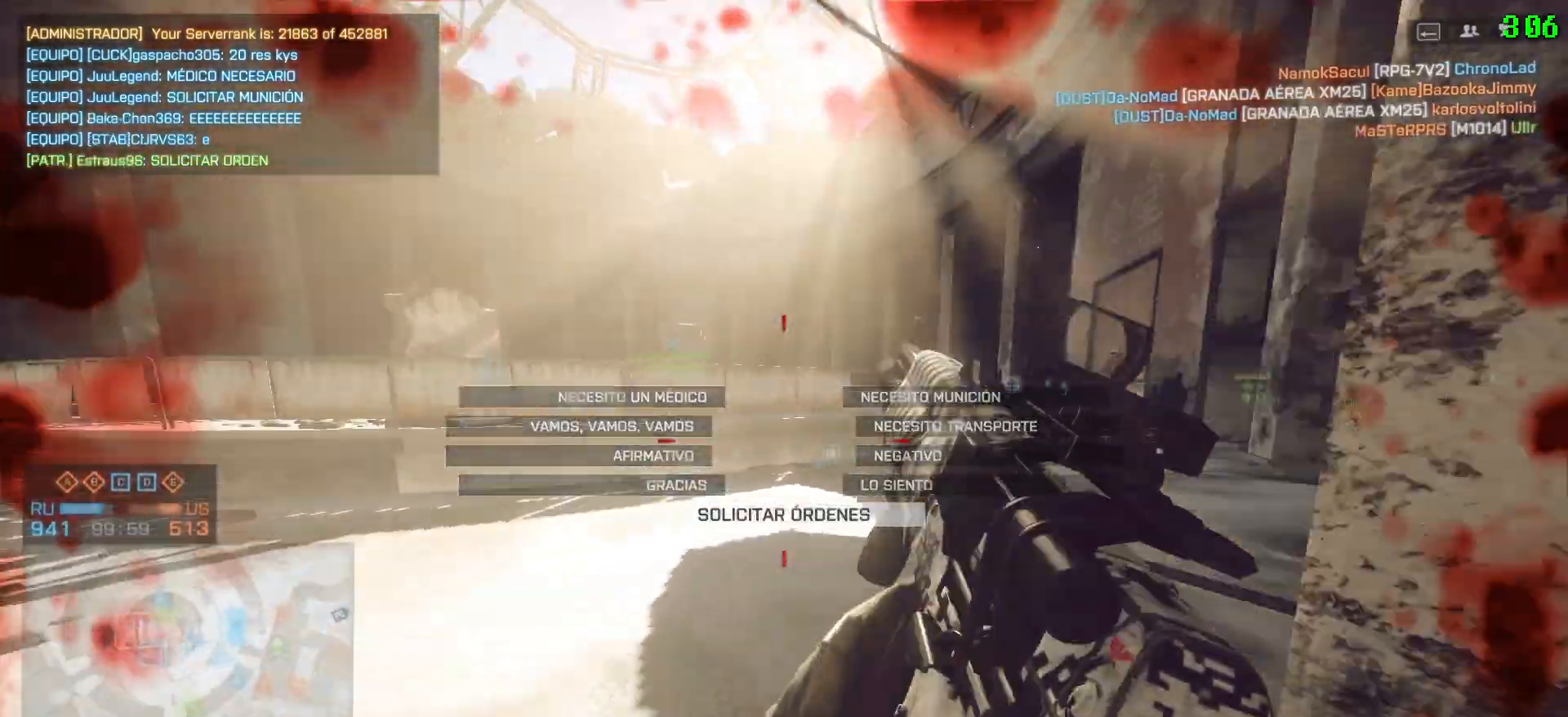
{"keys": ["q", "shift", "w"], "mouse": [], "events": [[417, "q", "down"]]}
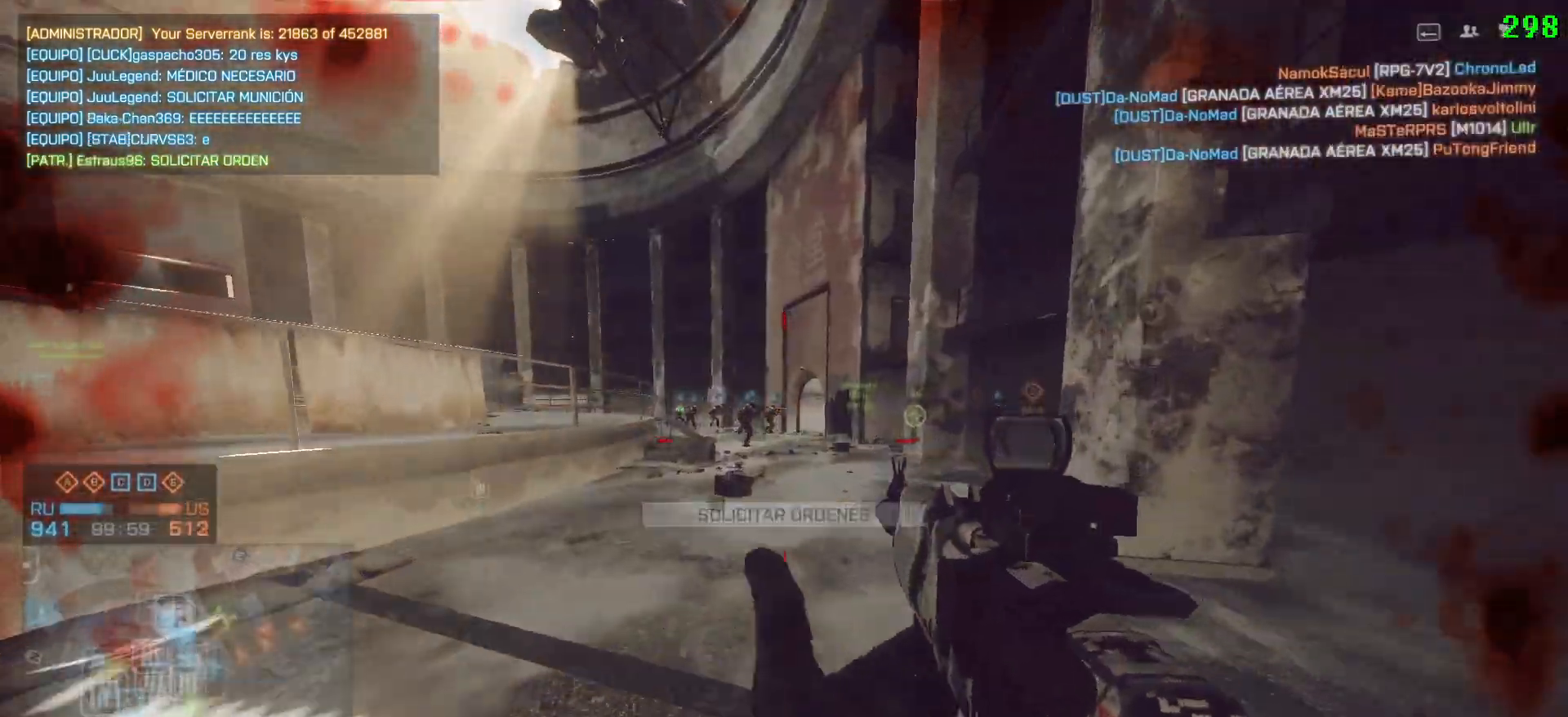
{"keys": ["shift", "w"], "mouse": [], "events": [[483, "q", "up"]]}
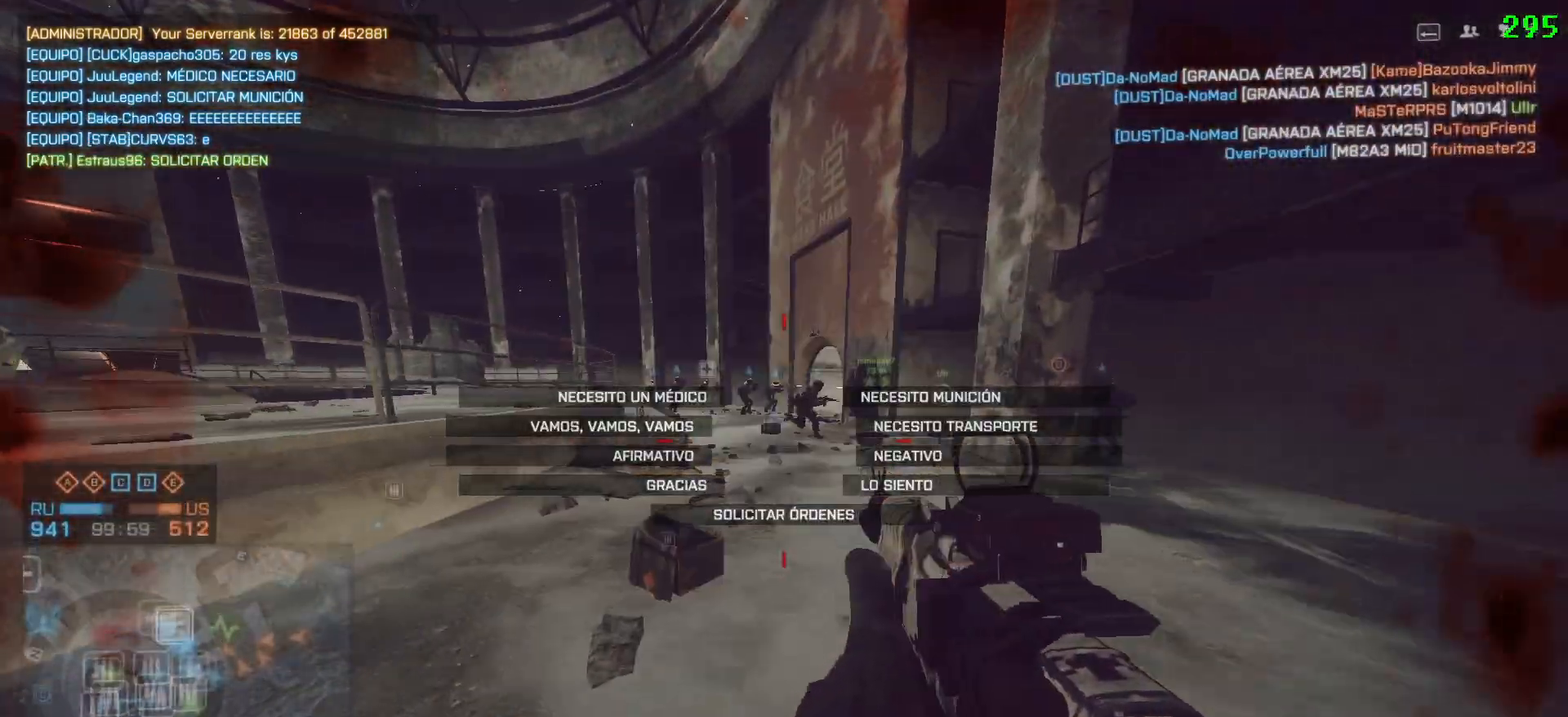
{"keys": ["q", "shift", "w"], "mouse": [], "events": [[300, "q", "down"]]}
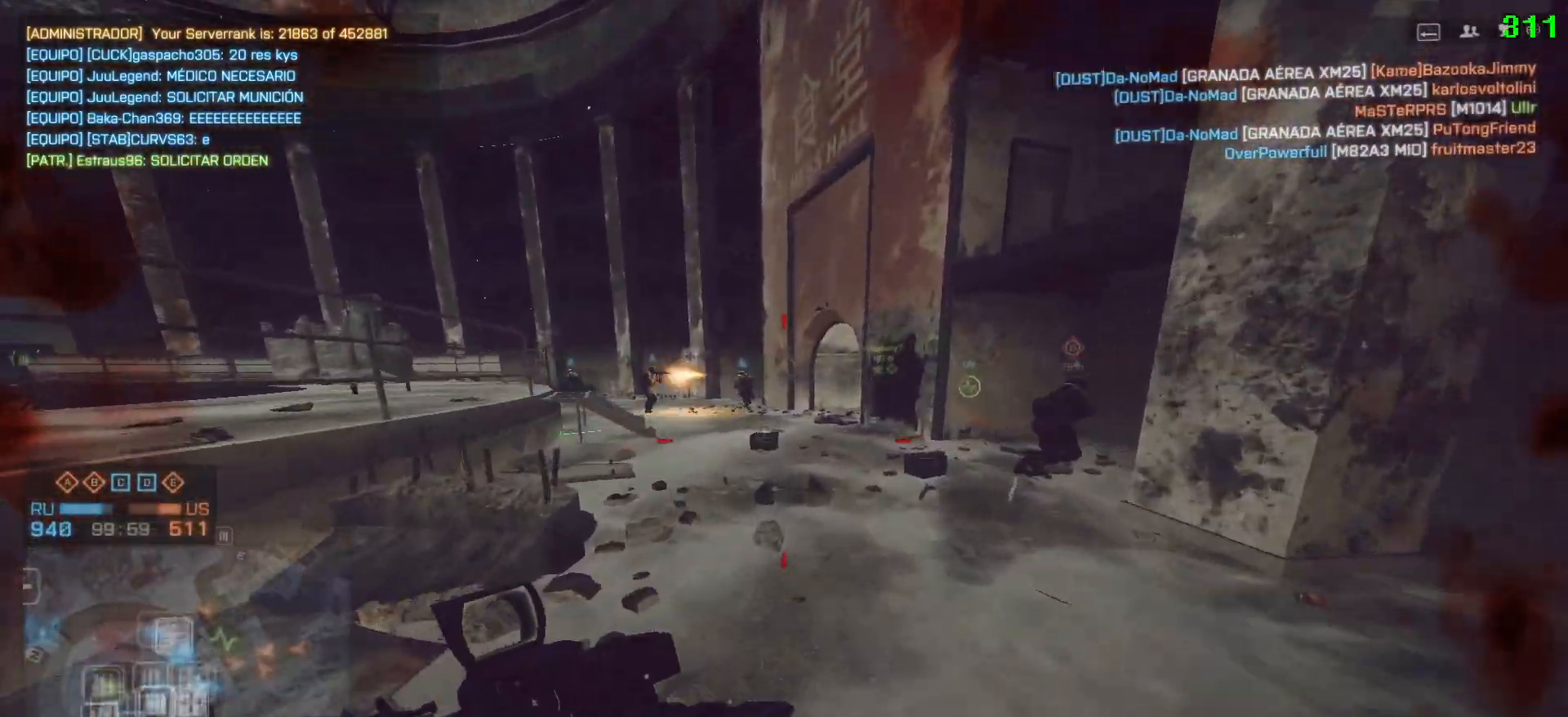
{"keys": ["a", "shift", "w"], "mouse": [], "events": [[267, "q", "up"], [500, "a", "down"]]}
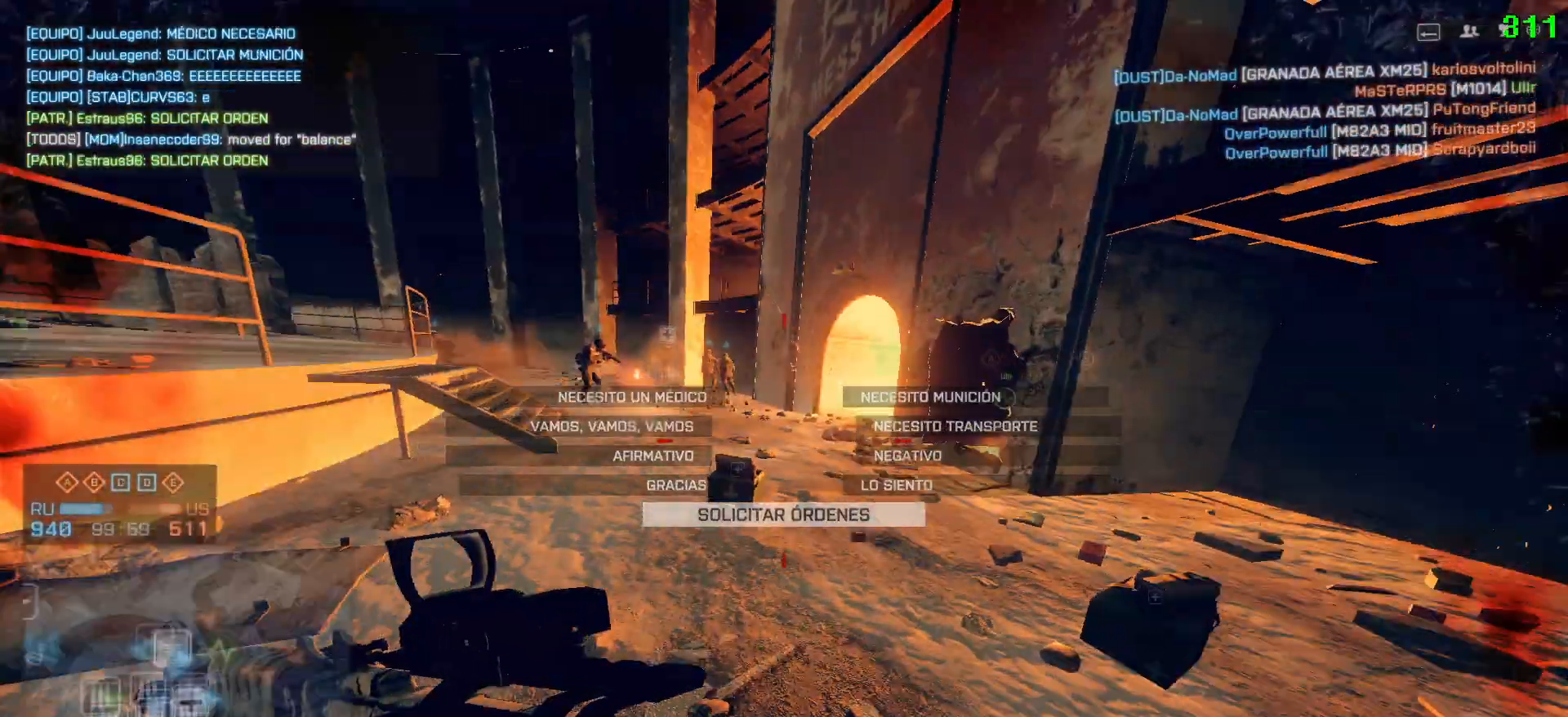
{"keys": ["a", "shift"], "mouse": [], "events": [[200, "a", "up"], [200, "d", "down"], [383, "a", "down"], [433, "d", "up"], [467, "w", "up"]]}
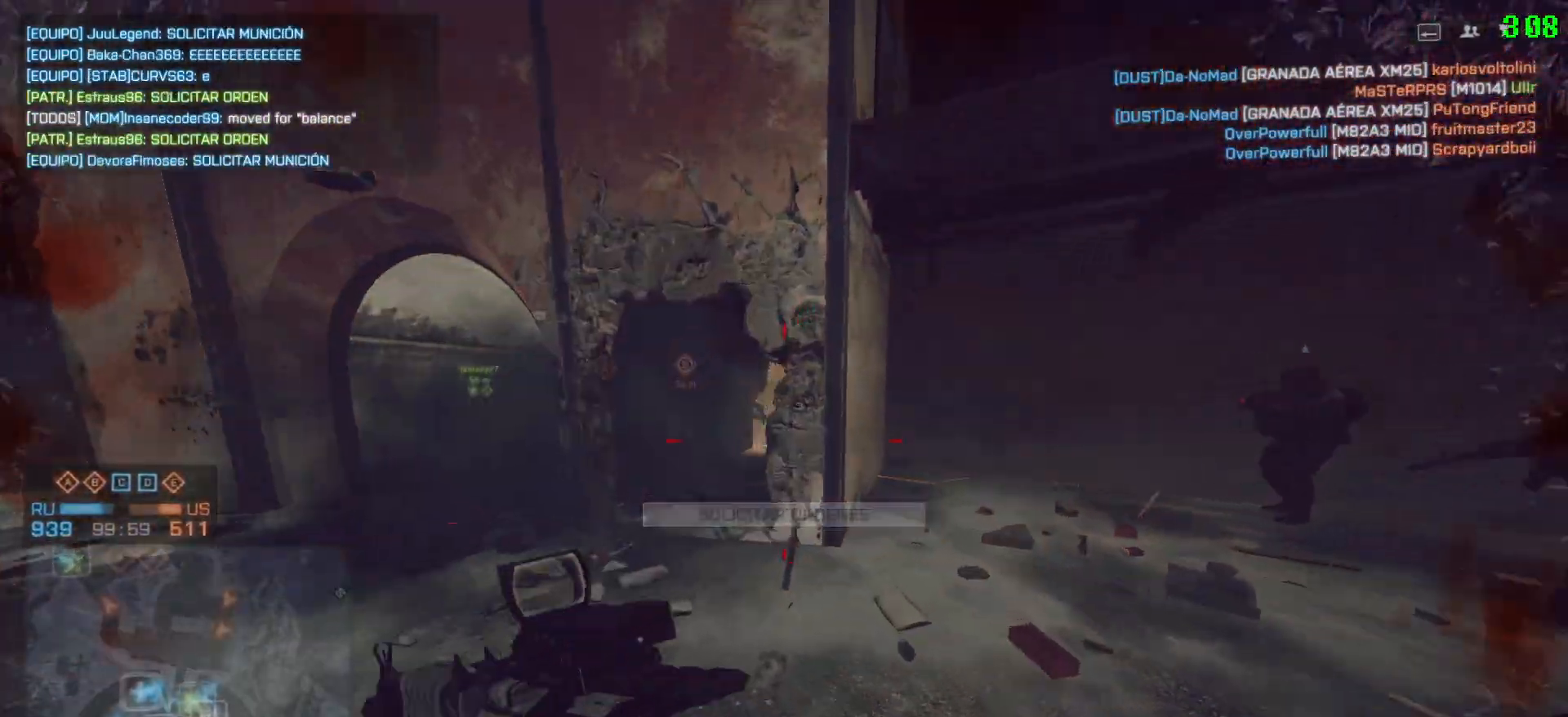
{"keys": ["a", "w"], "mouse": [], "events": [[117, "shift", "up"], [250, "w", "down"], [300, "a", "up"], [433, "a", "down"]]}
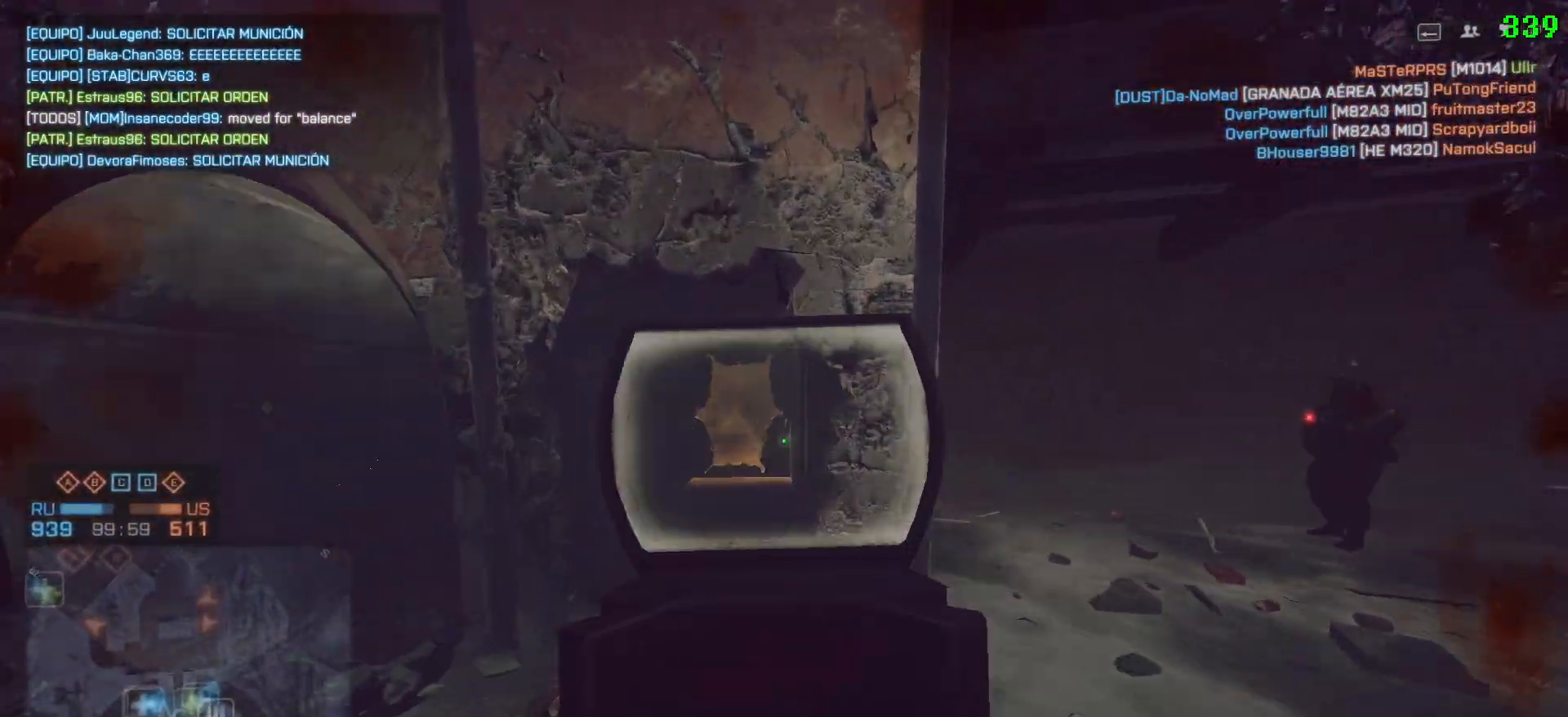
{"keys": ["a", "w"], "mouse": [], "events": [[267, "a", "up"], [417, "a", "down"]]}
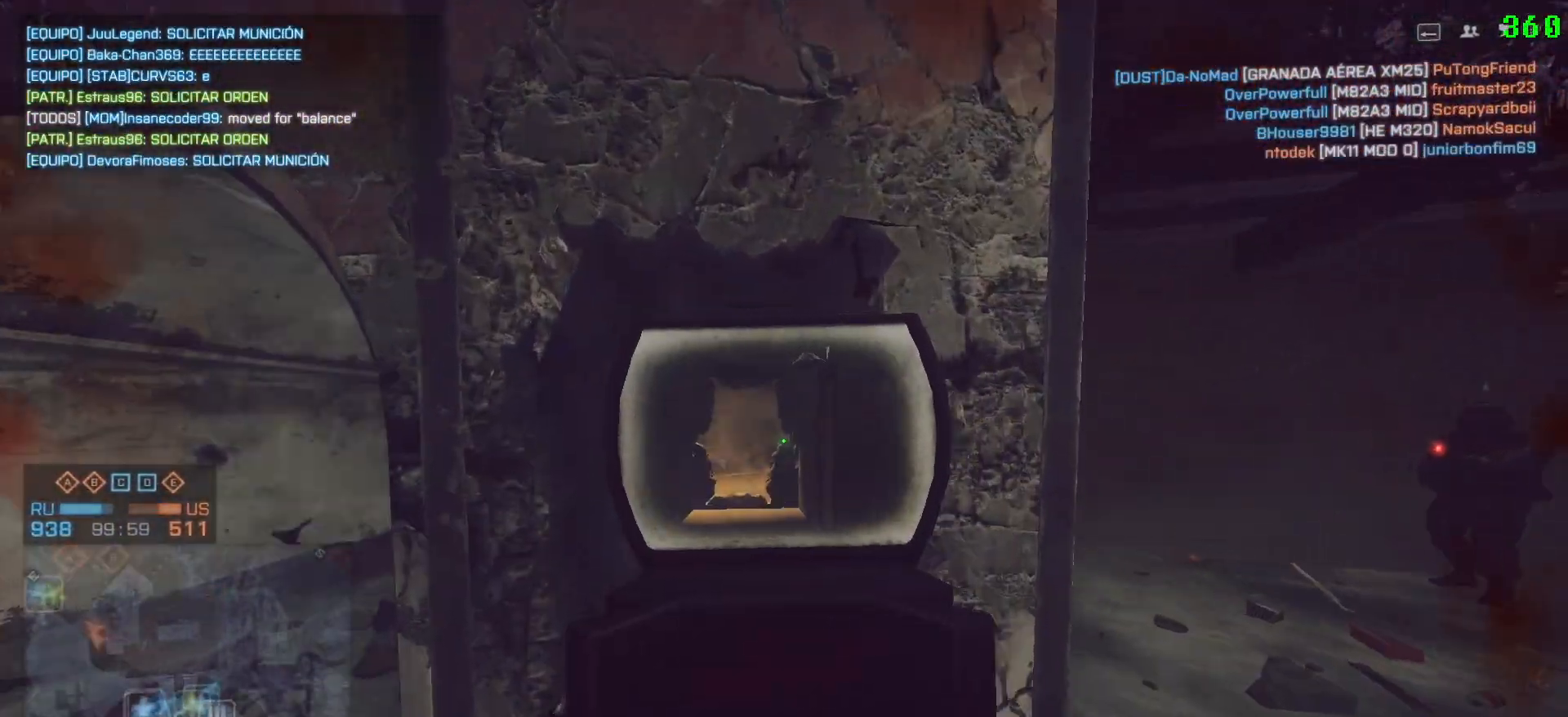
{"keys": ["a", "ctrl"], "mouse": [], "events": [[200, "w", "up"], [383, "ctrl", "down"]]}
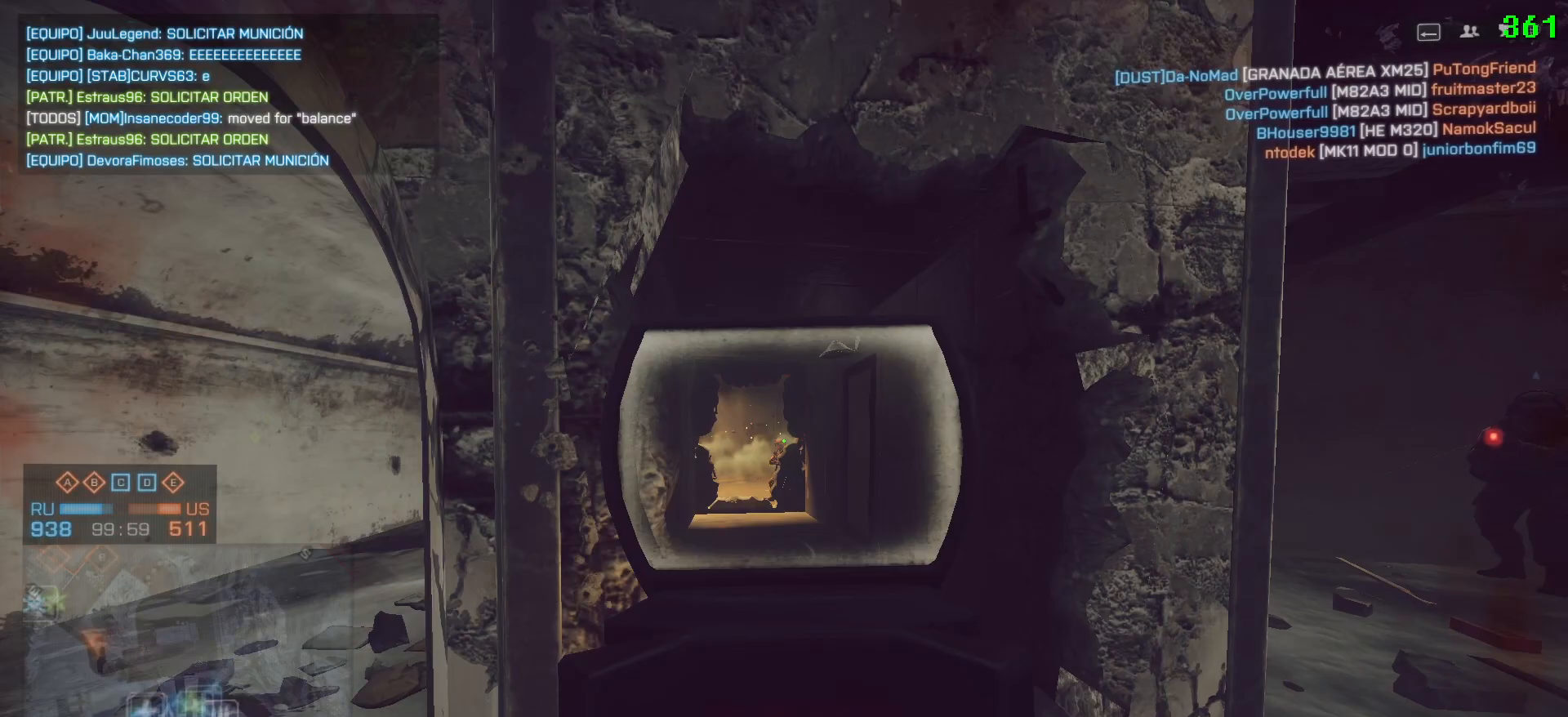
{"keys": ["d"], "mouse": [], "events": [[17, "ctrl", "up"], [117, "d", "down"], [167, "a", "up"], [300, "a", "down"], [350, "d", "up"], [400, "a", "up"], [400, "d", "down"]]}
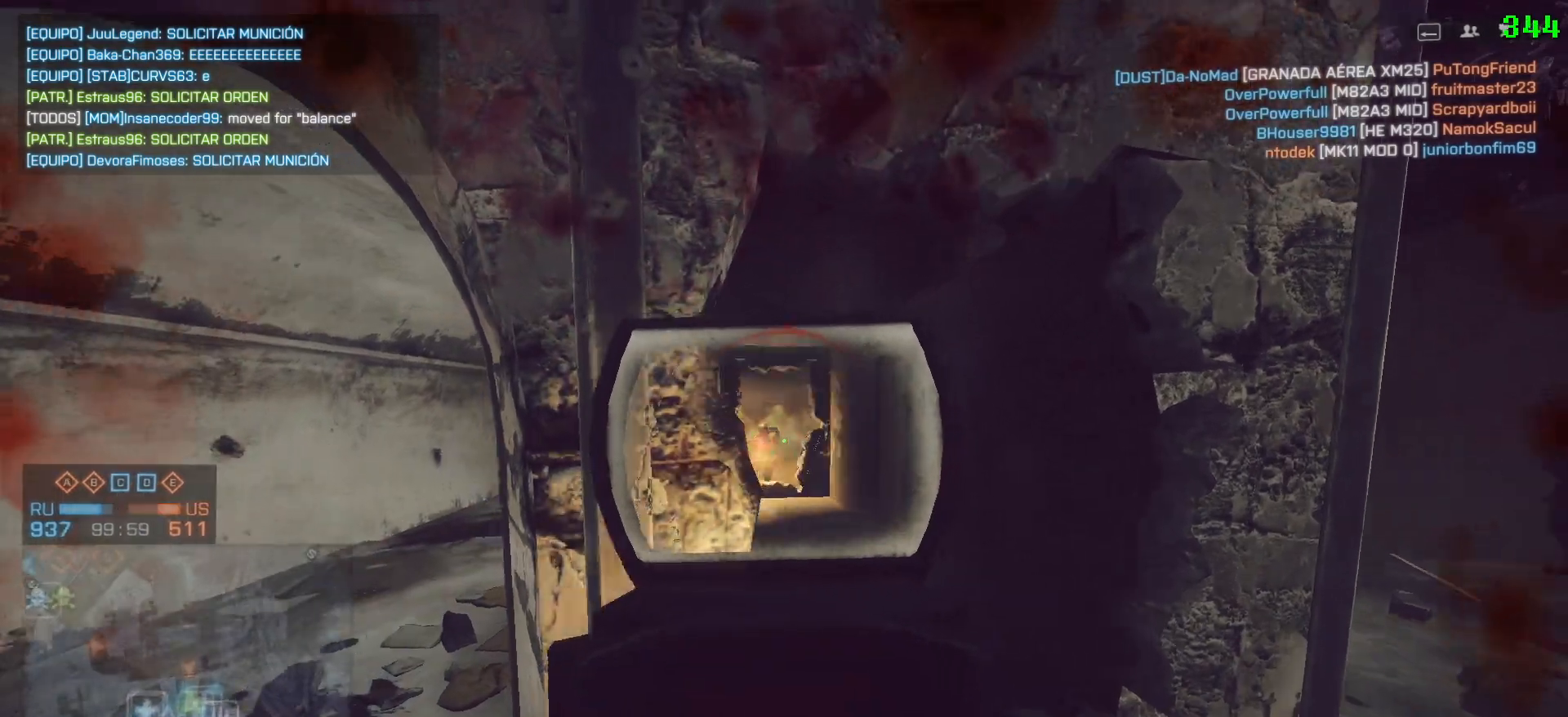
{"keys": ["d"], "mouse": [], "events": [[133, "ctrl", "down"], [267, "ctrl", "up"]]}
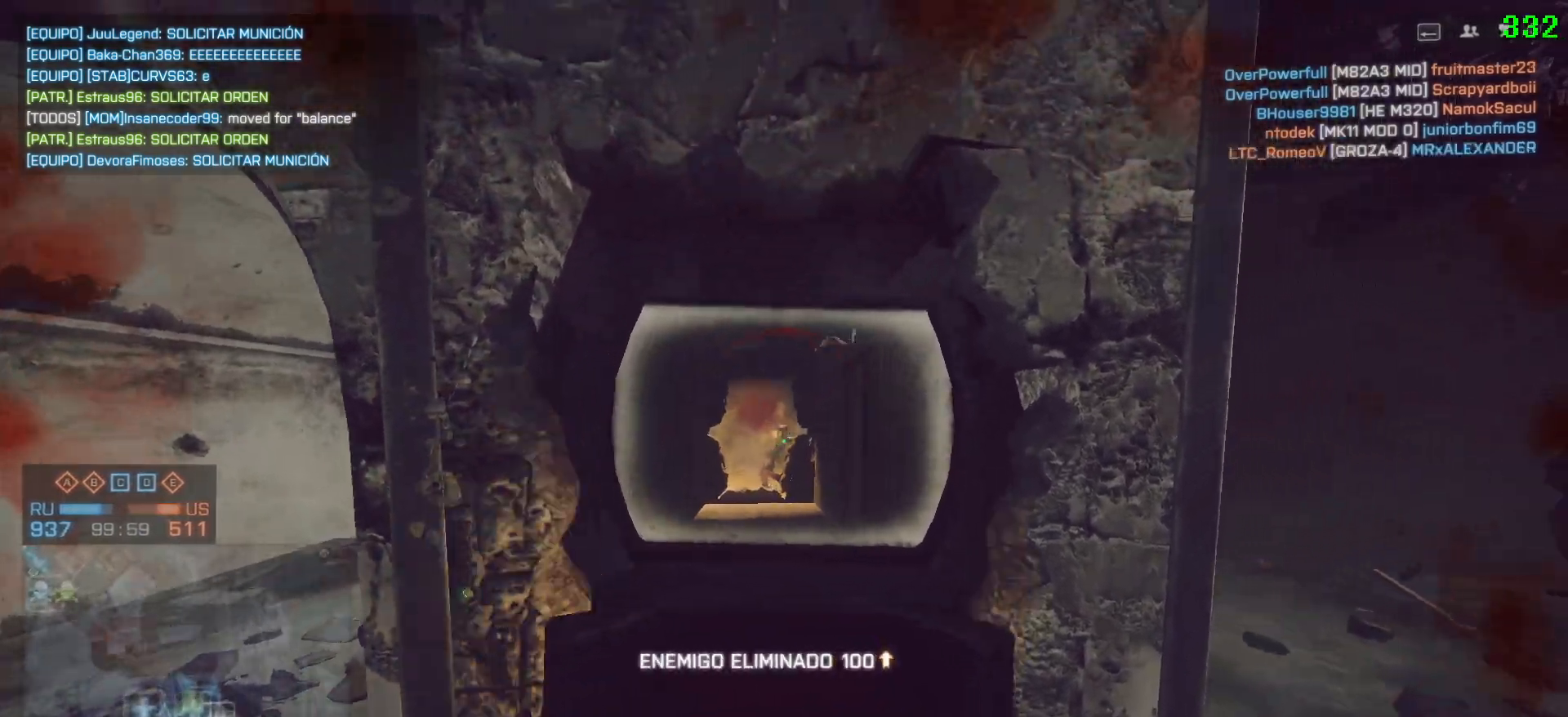
{"keys": ["shift", "w"], "mouse": [], "events": [[67, "w", "down"], [100, "shift", "down"], [233, "d", "up"], [233, "space", "down"], [433, "space", "up"]]}
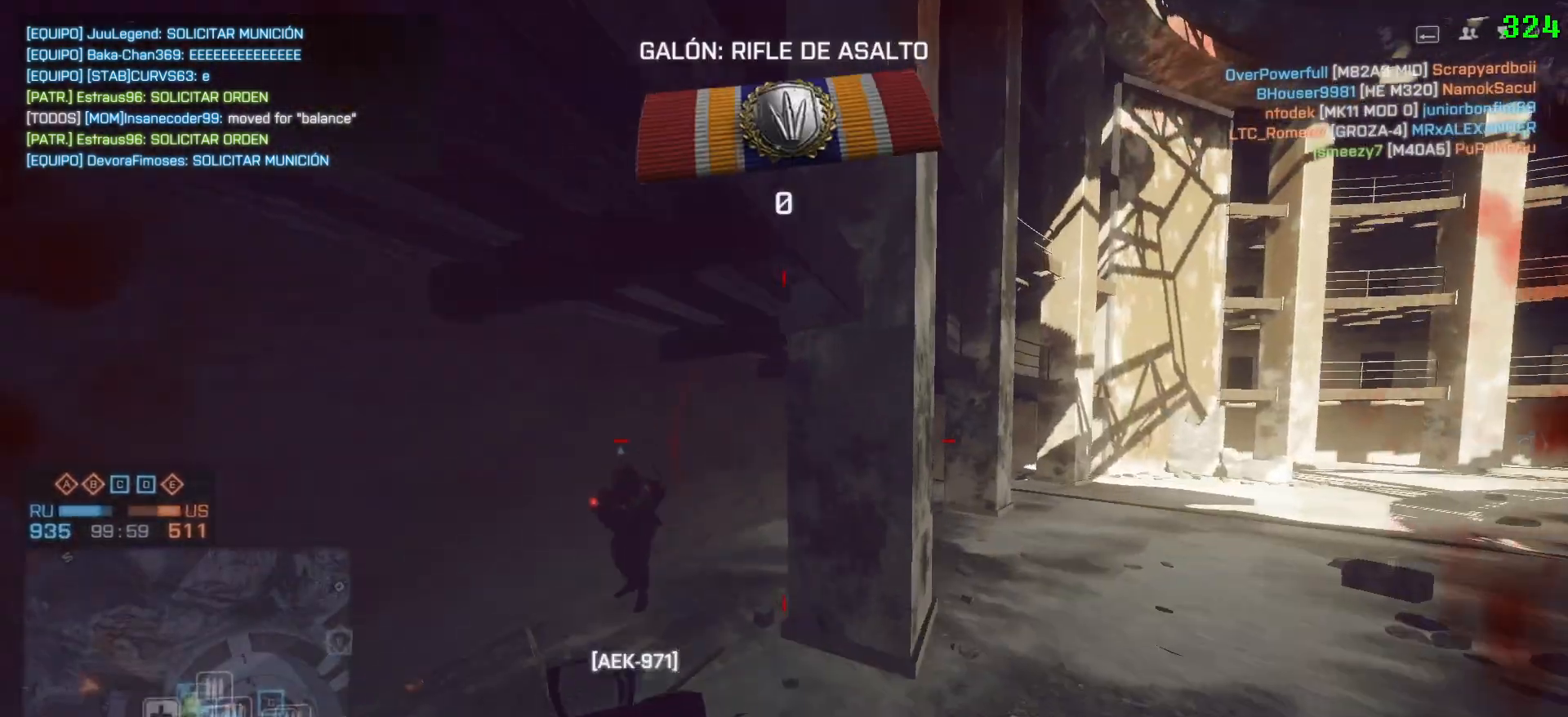
{"keys": ["a", "shift", "w"], "mouse": [], "events": [[67, "r", "down"], [167, "a", "down"], [167, "r", "up"]]}
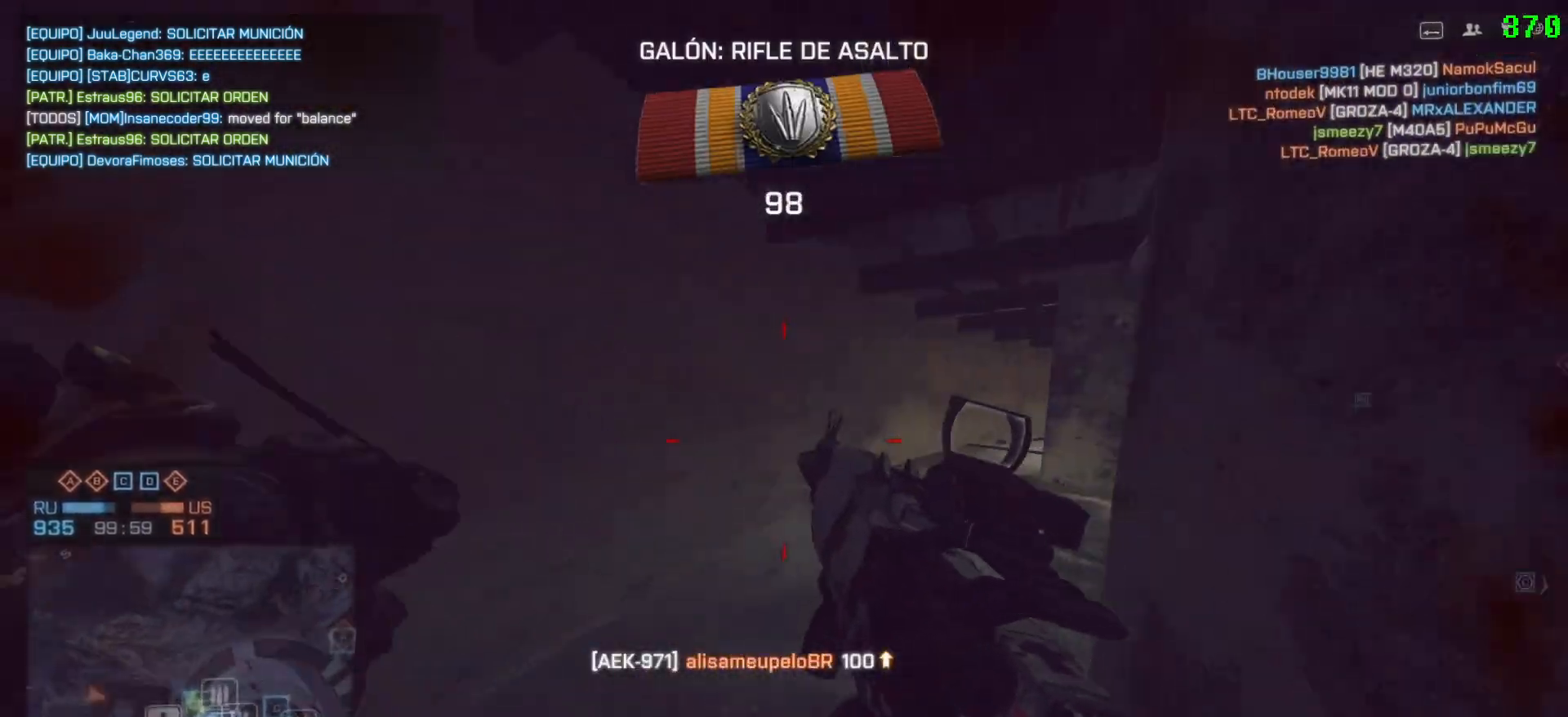
{"keys": ["shift", "w"], "mouse": [], "events": [[33, "a", "up"], [233, "space", "down"], [417, "space", "up"]]}
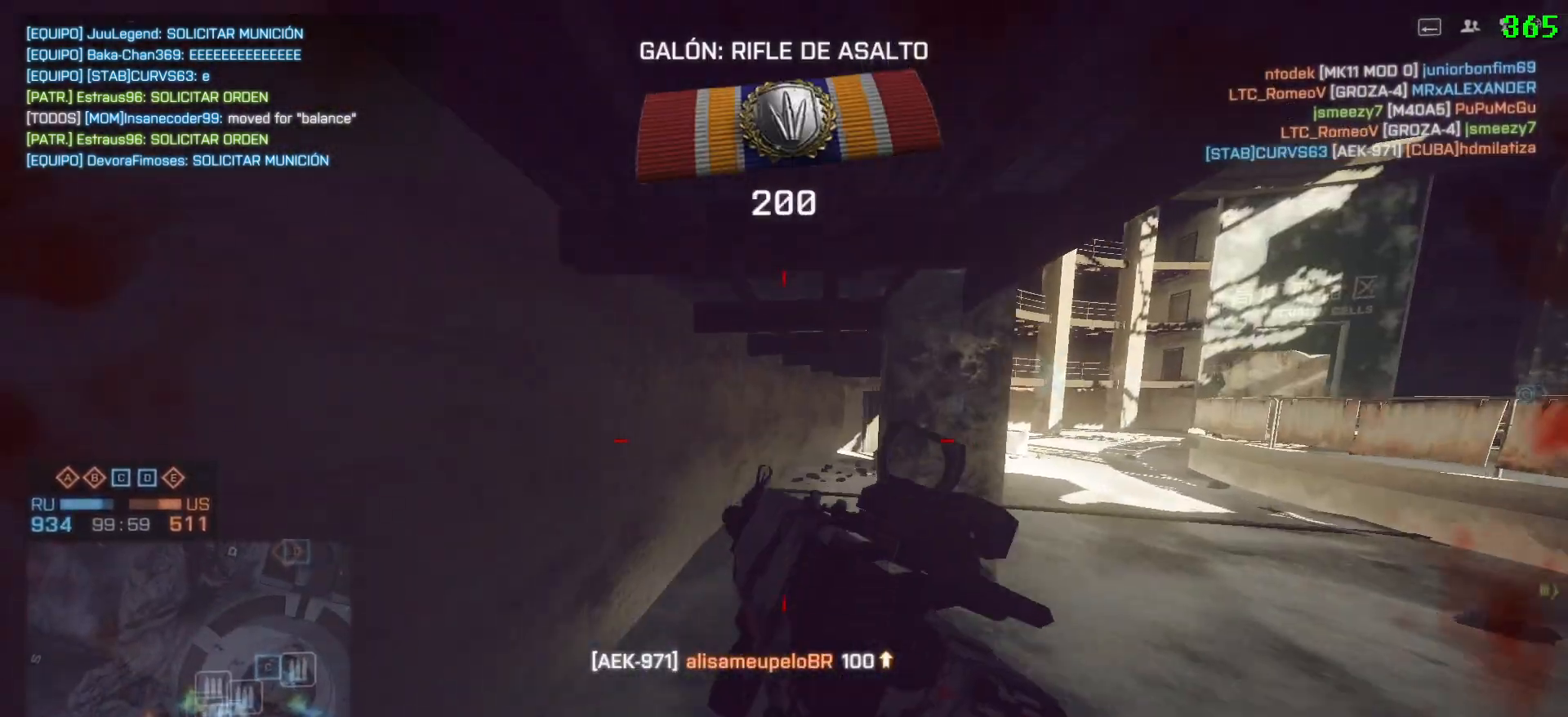
{"keys": ["shift", "w"], "mouse": [], "events": [[100, "ctrl", "down"], [283, "ctrl", "up"], [283, "space", "down"], [433, "space", "up"]]}
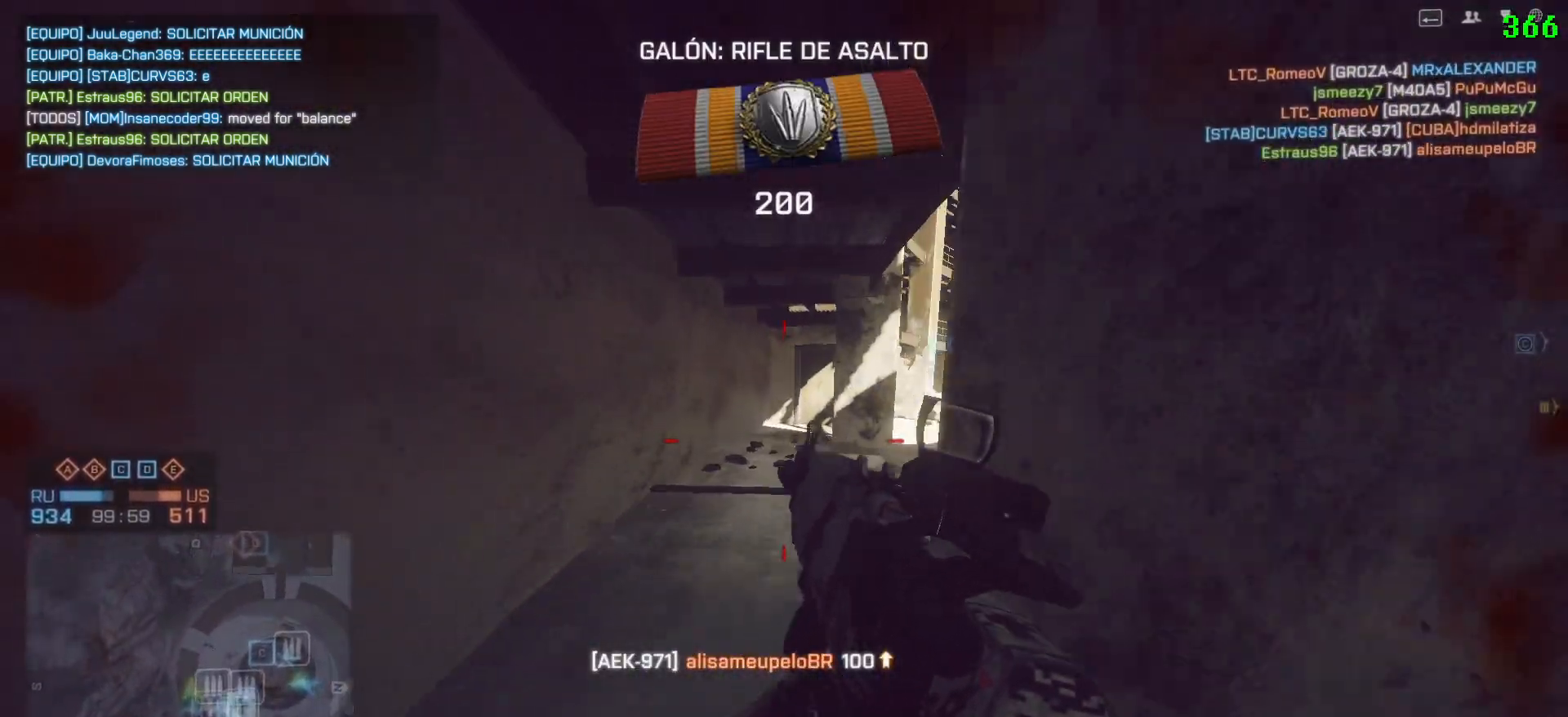
{"keys": ["a"], "mouse": [], "events": [[167, "a", "down"], [250, "space", "down"], [300, "shift", "up"], [300, "w", "up"], [400, "space", "up"]]}
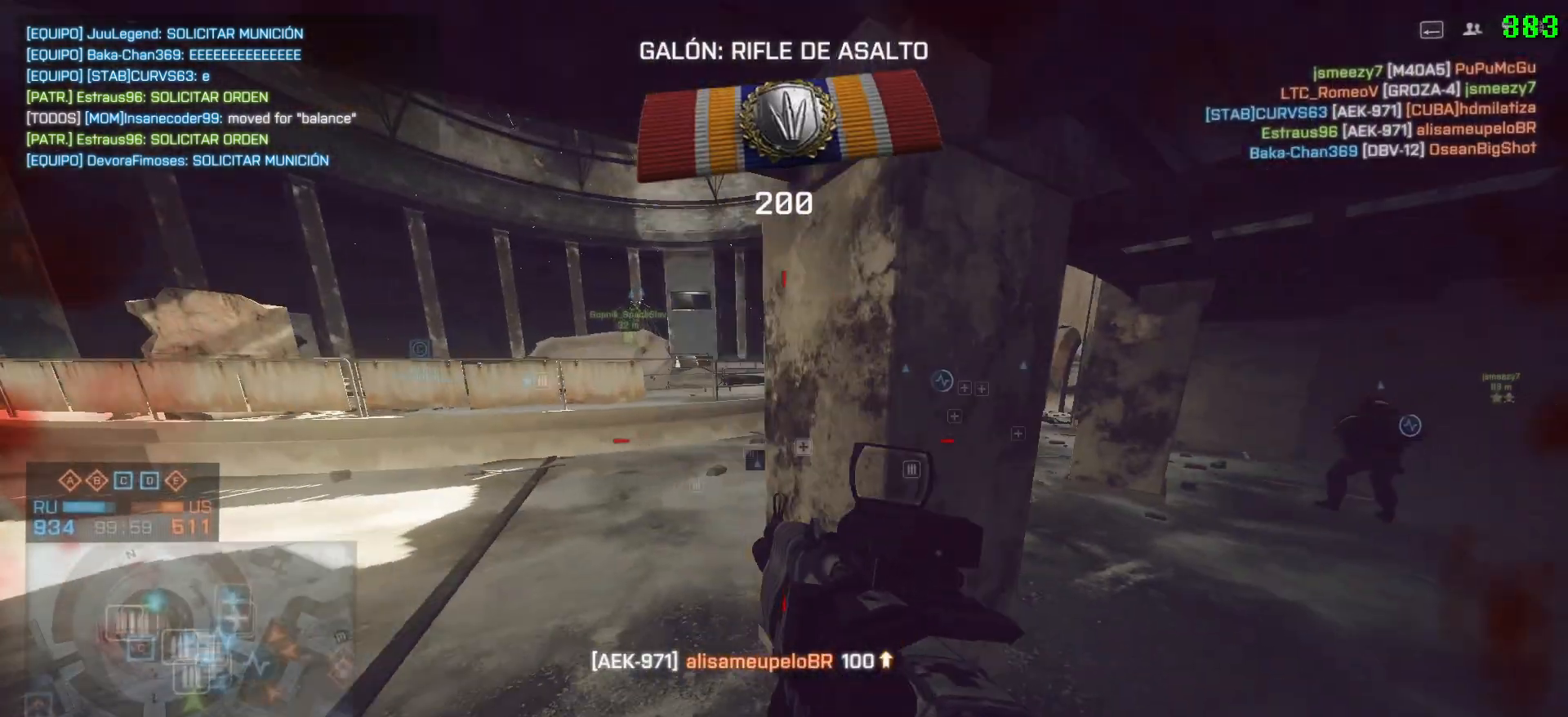
{"keys": ["a", "w"], "mouse": [], "events": [[50, "w", "down"], [83, "shift", "down"], [283, "3", "down"], [367, "3", "up"], [500, "shift", "up"]]}
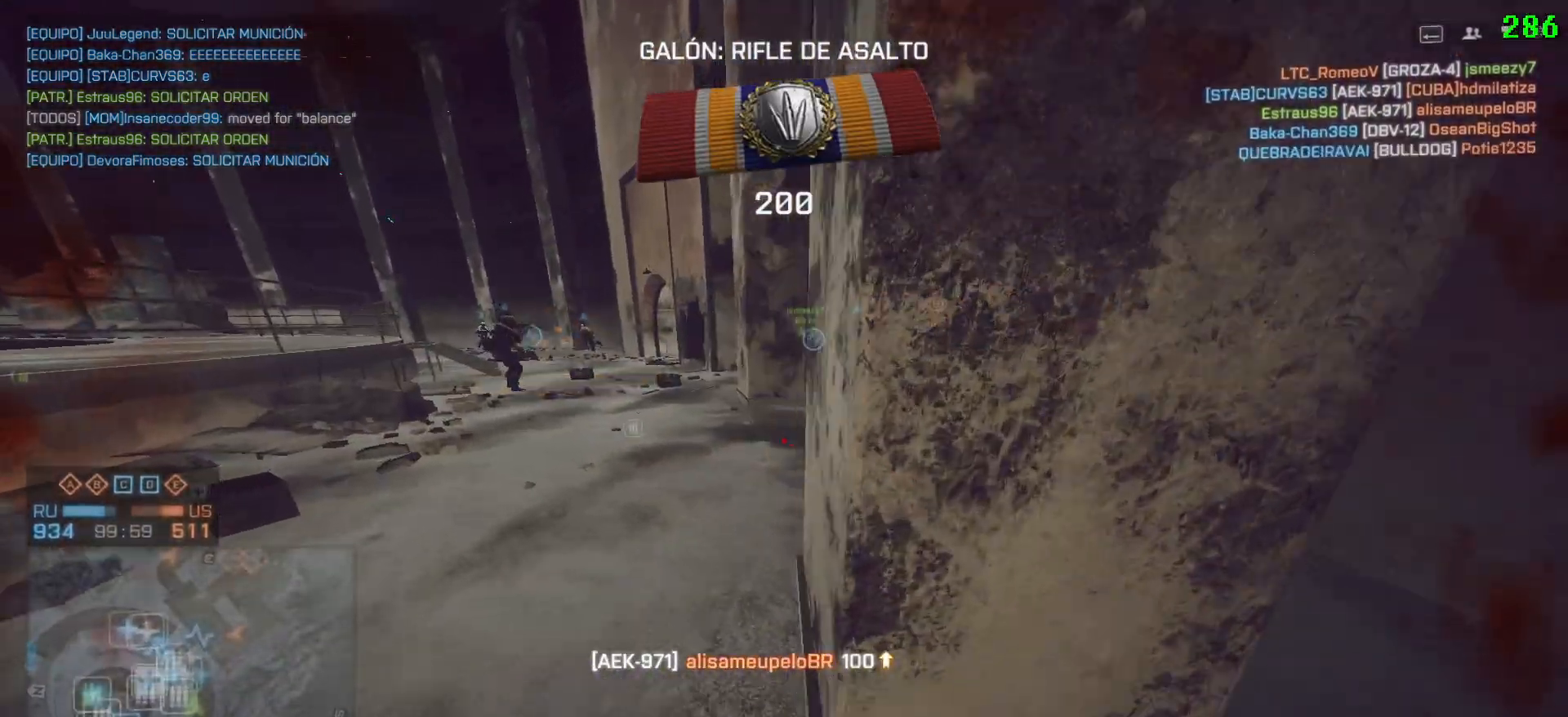
{"keys": ["a", "d"], "mouse": [], "events": [[50, "a", "up"], [50, "d", "down"], [50, "w", "up"], [467, "a", "down"]]}
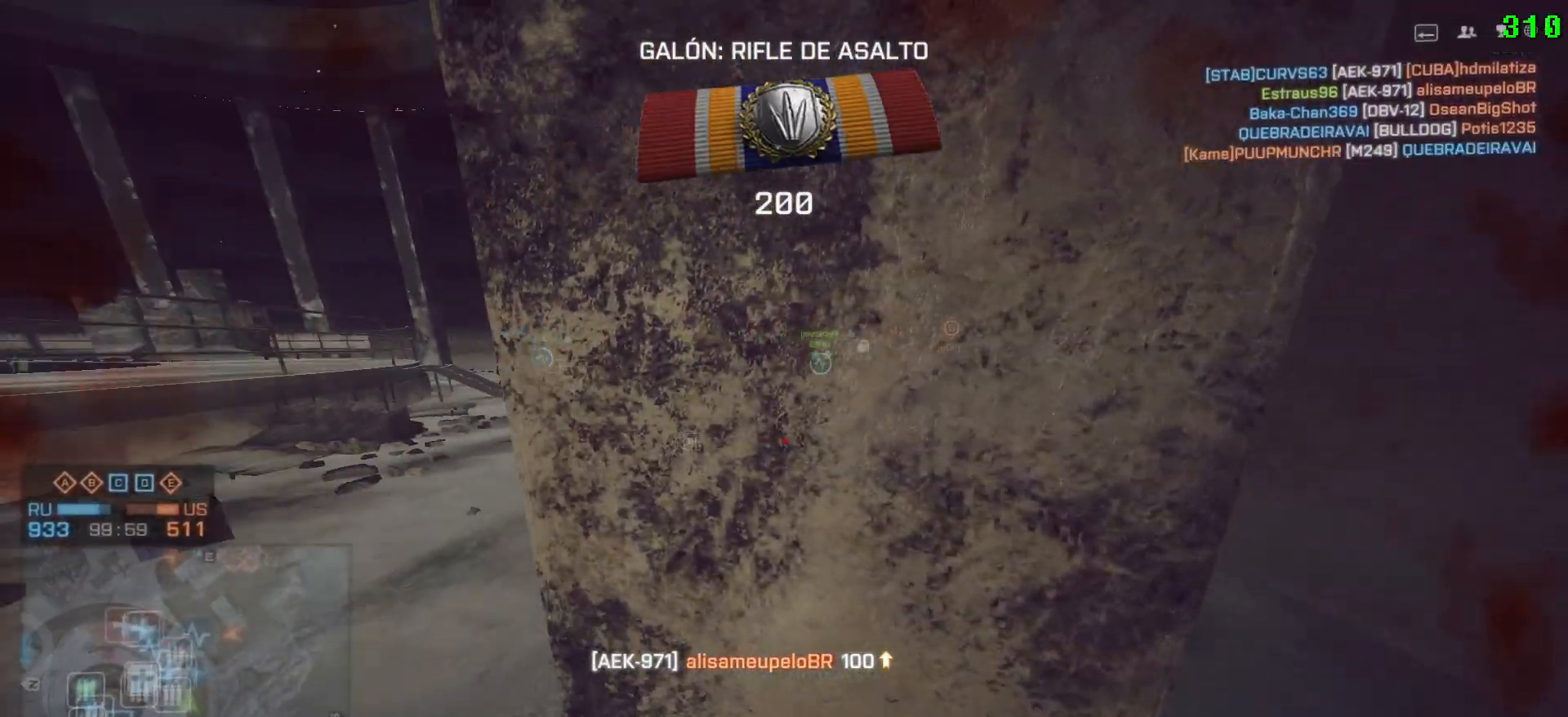
{"keys": ["a", "d", "shift", "w"], "mouse": [], "events": [[17, "d", "up"], [117, "w", "down"], [167, "shift", "down"], [350, "a", "up"], [350, "d", "down"], [483, "a", "down"]]}
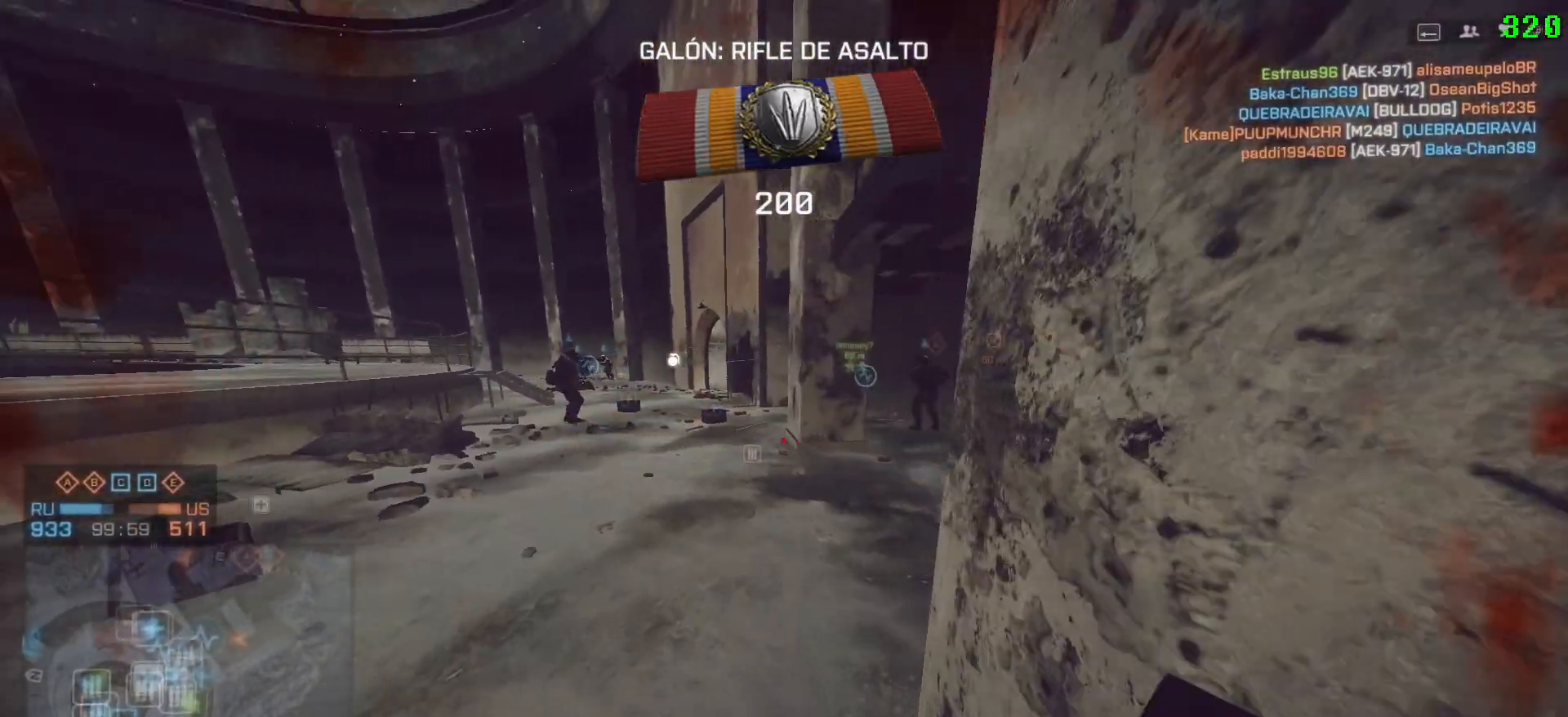
{"keys": ["a", "shift", "w"], "mouse": [], "events": [[33, "d", "up"]]}
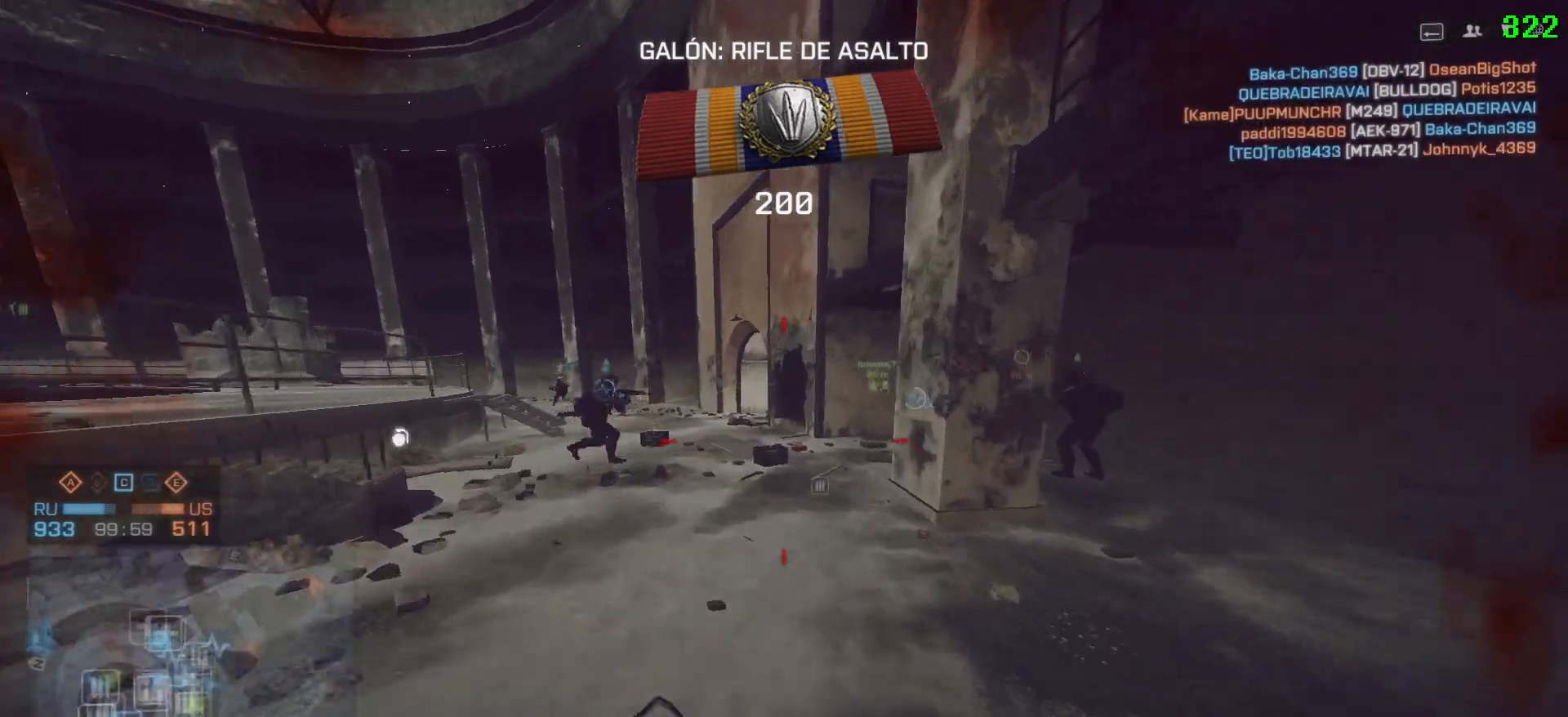
{"keys": ["a", "shift"], "mouse": [], "events": [[50, "w", "up"], [100, "shift", "up"], [467, "shift", "down"]]}
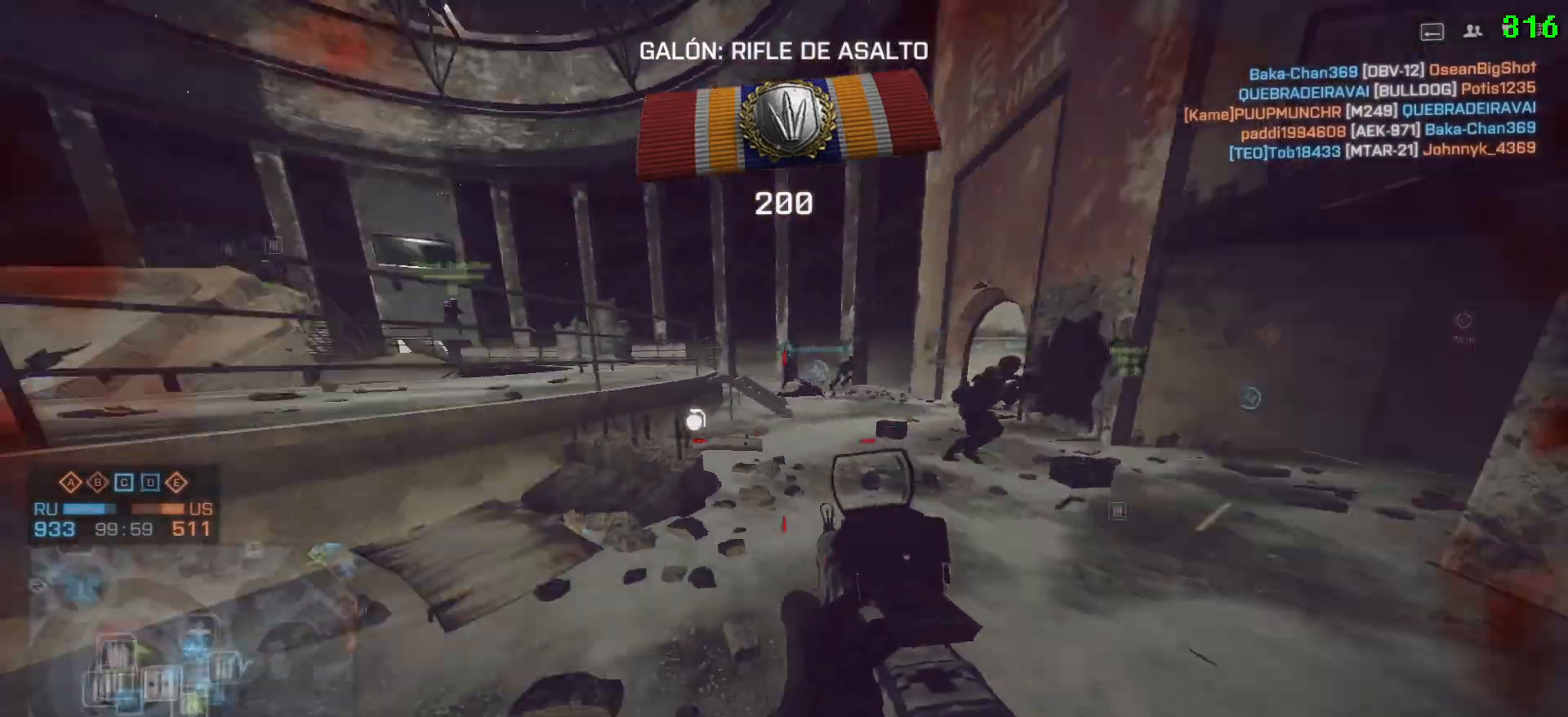
{"keys": ["a", "space"], "mouse": [], "events": [[117, "w", "down"], [300, "r", "down"], [450, "r", "up"], [450, "space", "down"], [483, "shift", "up"], [483, "w", "up"]]}